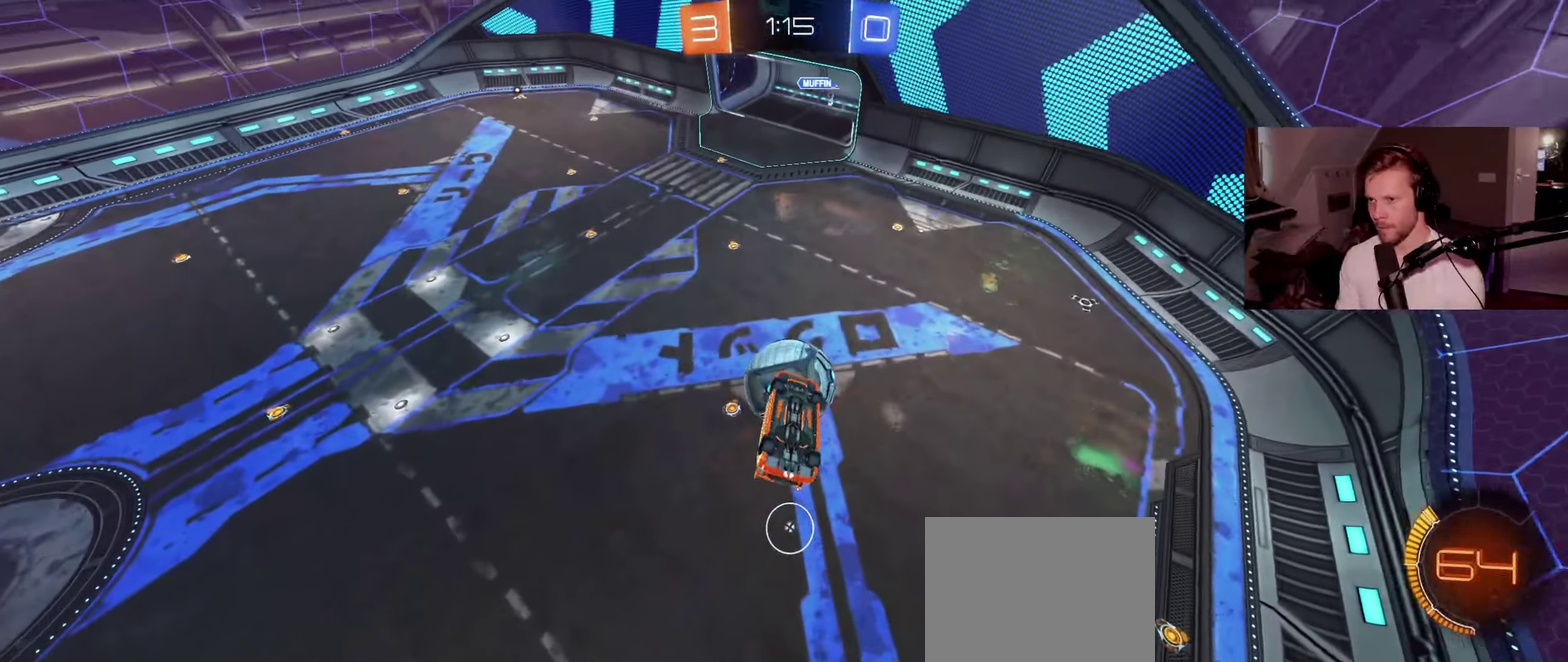
Gameplay with a controller (PlayStation layout); each line is a JSON object with the inputs held at the frame after it. "events" lists button and stick changes between this image and that frame as [ms after this image, input, new state], when the widget could be followed in between. Not read: L1 R1.
{"buttons": ["CIRCLE", "R2"], "left_stick": "down", "right_stick": "center", "events": [[183, "CIRCLE", "down"], [183, "left_stick", "left"], [250, "CIRCLE", "up"], [267, "left_stick", "center"], [350, "CIRCLE", "down"], [350, "R2", "down"], [467, "left_stick", "down"]]}
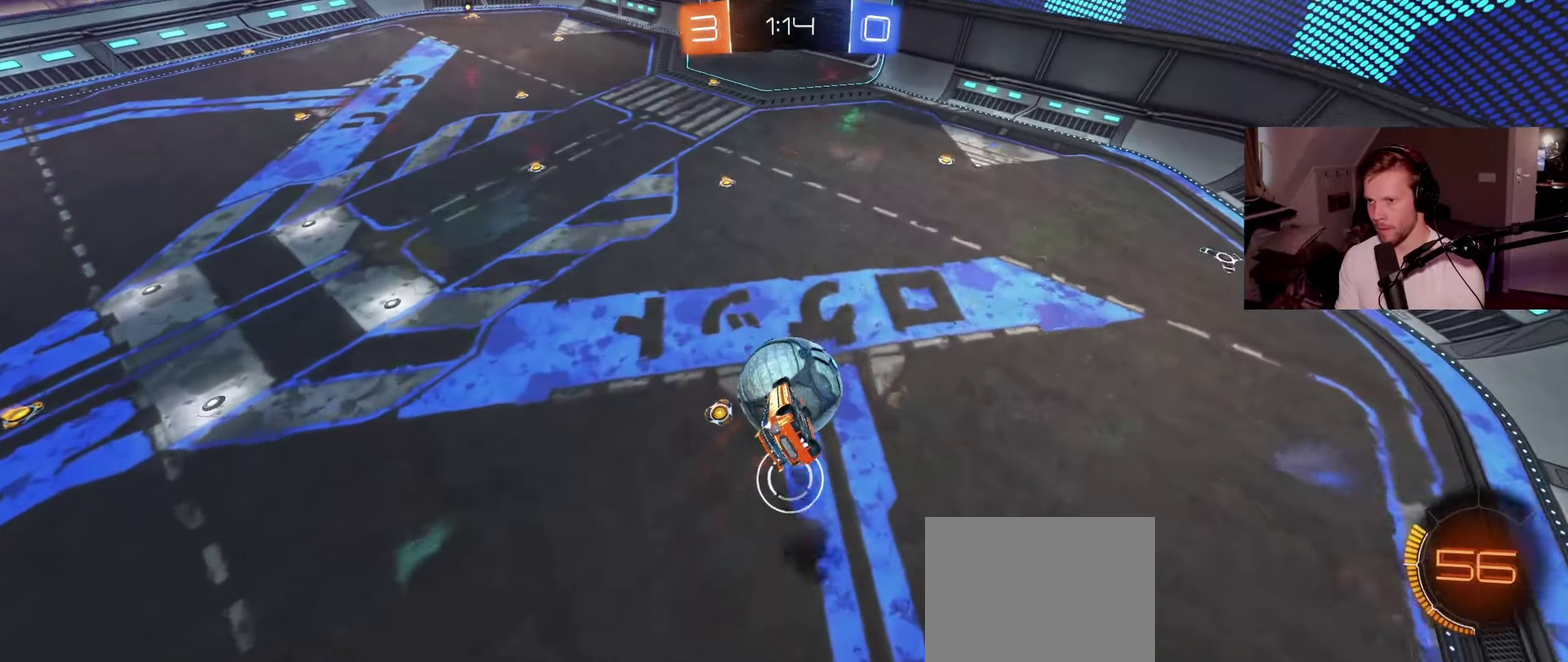
{"buttons": ["CIRCLE", "R2", "L3"], "left_stick": "down", "right_stick": "center"}
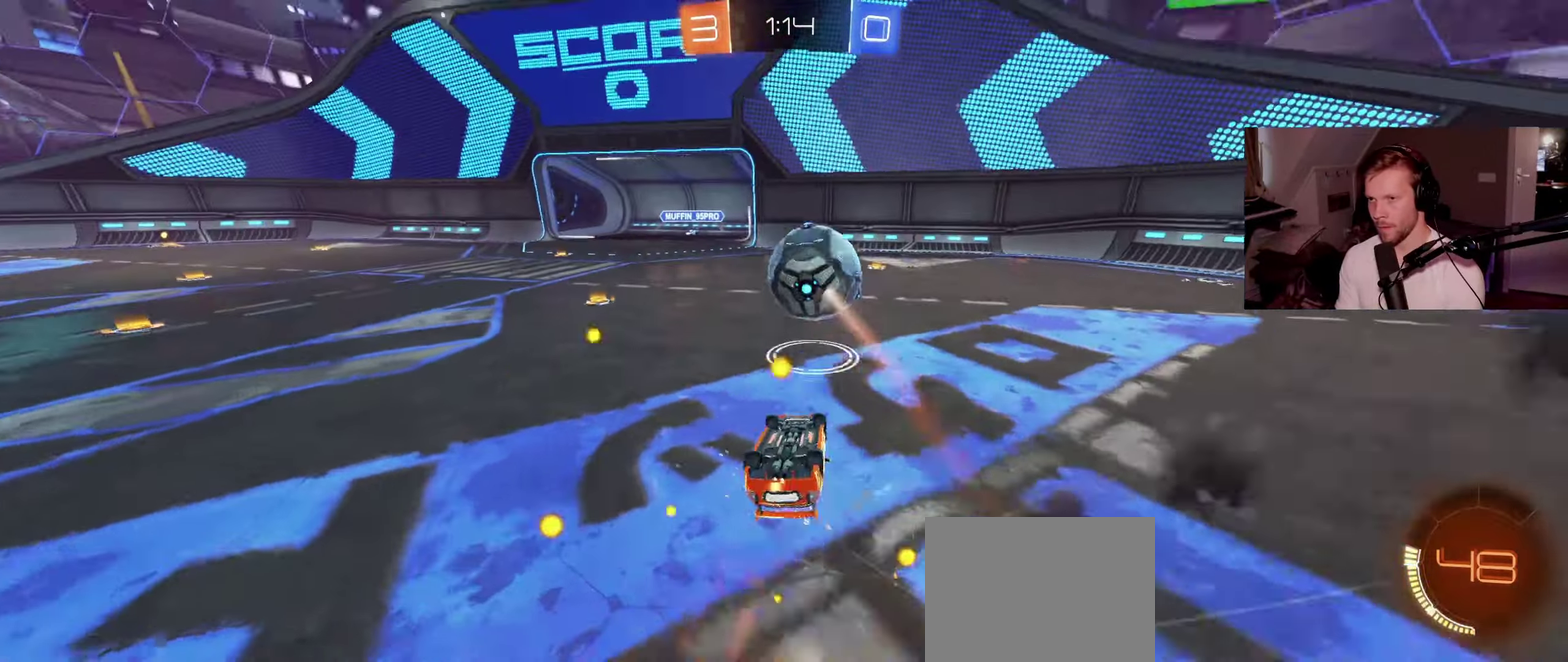
{"buttons": [], "left_stick": "left", "right_stick": "center"}
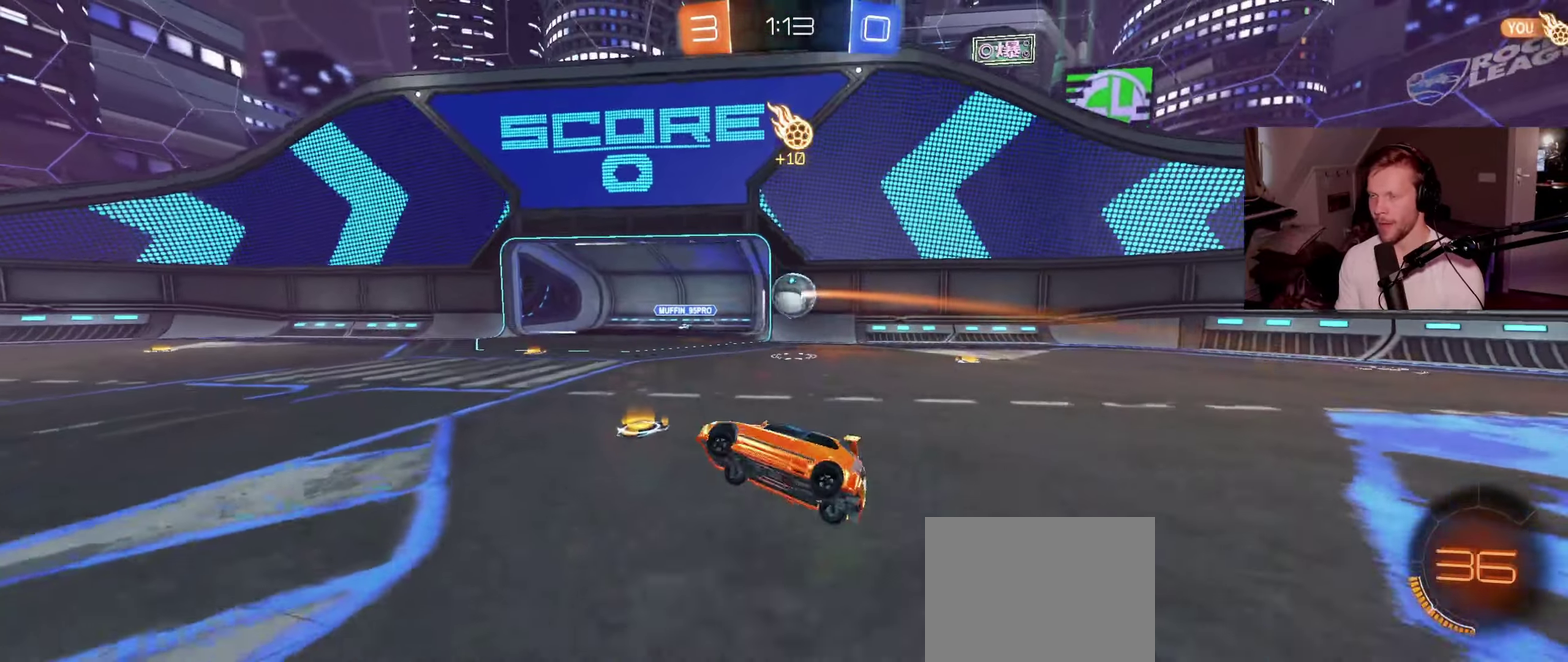
{"buttons": ["CIRCLE", "R2"], "left_stick": "down-right", "right_stick": "center", "events": [[50, "left_stick", "center"], [267, "CIRCLE", "down"], [333, "left_stick", "down-right"], [500, "R2", "down"]]}
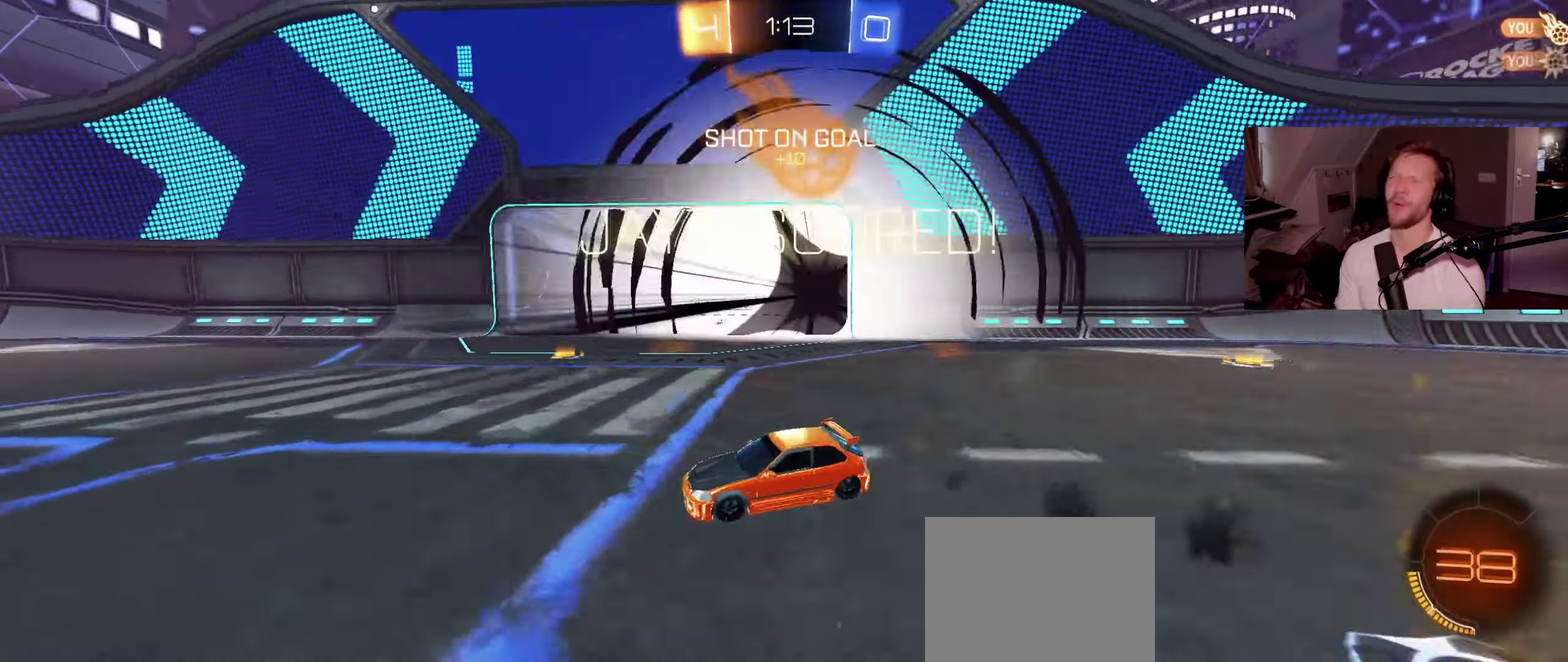
{"buttons": [], "left_stick": "center", "right_stick": "center", "events": [[33, "left_stick", "center"], [100, "CIRCLE", "up"], [100, "TRIANGLE", "down"], [233, "TRIANGLE", "up"], [250, "R2", "up"]]}